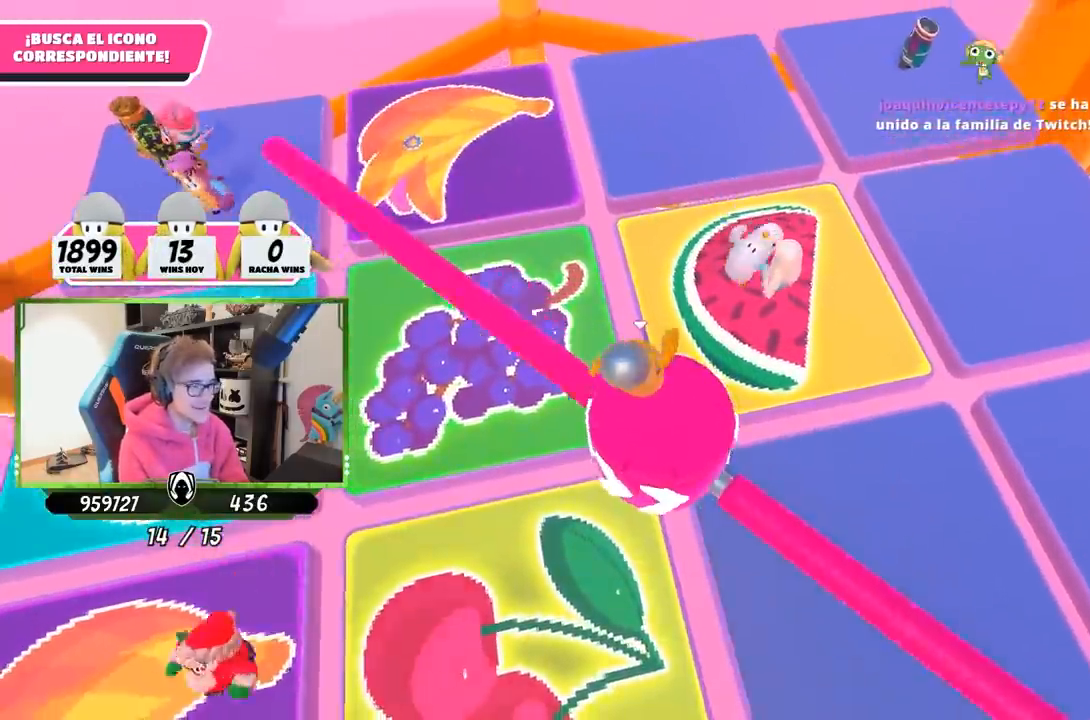
Gameplay with a controller (PlayStation layout); each line is a JSON object with the inputs held at the frame after it. "events" lists button and stick changes between this image and that frame as [ms after this image, input, new state], when the widget could be followed in between.
{"buttons": [], "left_stick": "center", "right_stick": "center", "events": [[133, "left_stick", "center"], [267, "left_stick", "up"], [400, "left_stick", "left"], [417, "L1", "down"], [467, "L1", "up"], [500, "left_stick", "center"]]}
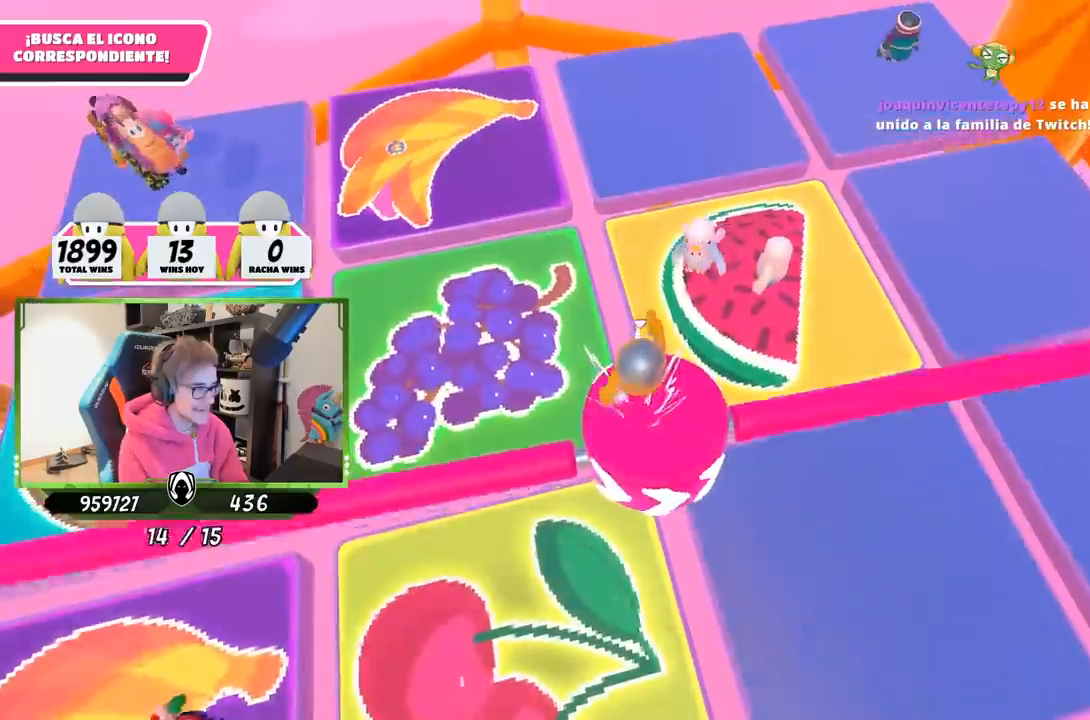
{"buttons": [], "left_stick": "right", "right_stick": "center", "events": [[33, "left_stick", "right"], [267, "left_stick", "left"], [400, "left_stick", "center"], [467, "left_stick", "right"]]}
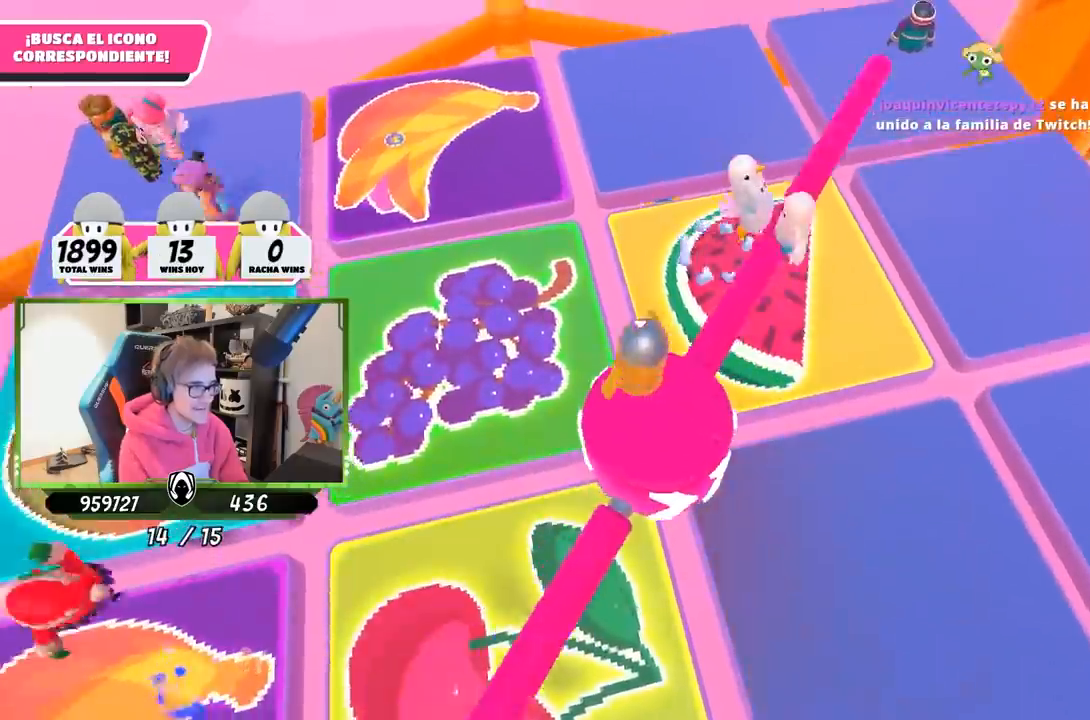
{"buttons": [], "left_stick": "center", "right_stick": "center", "events": [[133, "left_stick", "center"], [233, "left_stick", "right"], [400, "left_stick", "center"]]}
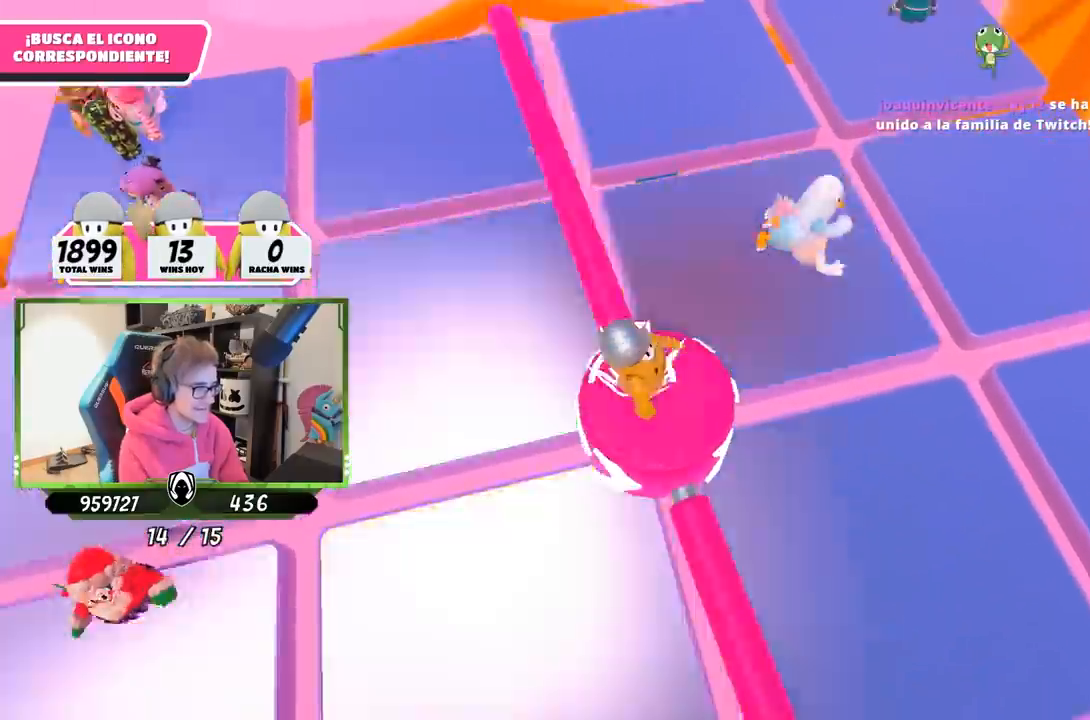
{"buttons": [], "left_stick": "center", "right_stick": "center", "events": [[100, "left_stick", "right"], [200, "left_stick", "up"], [300, "left_stick", "up-left"], [400, "left_stick", "center"]]}
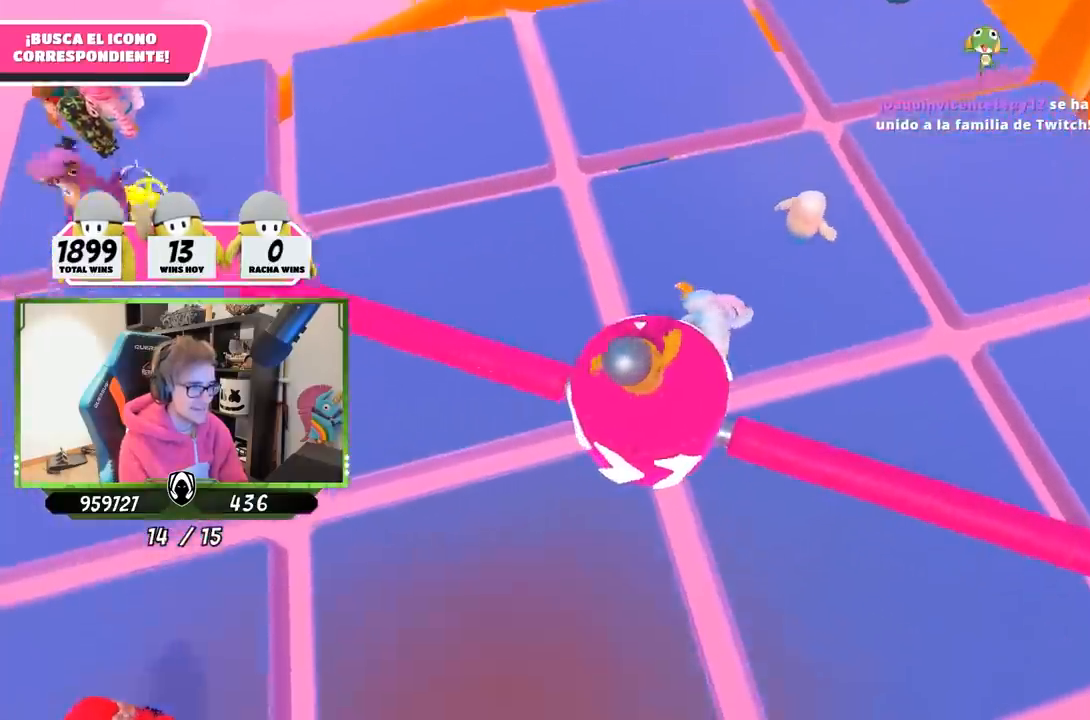
{"buttons": [], "left_stick": "up", "right_stick": "center", "events": [[100, "left_stick", "down-right"], [200, "left_stick", "center"], [267, "left_stick", "left"], [400, "left_stick", "center"], [500, "left_stick", "up"]]}
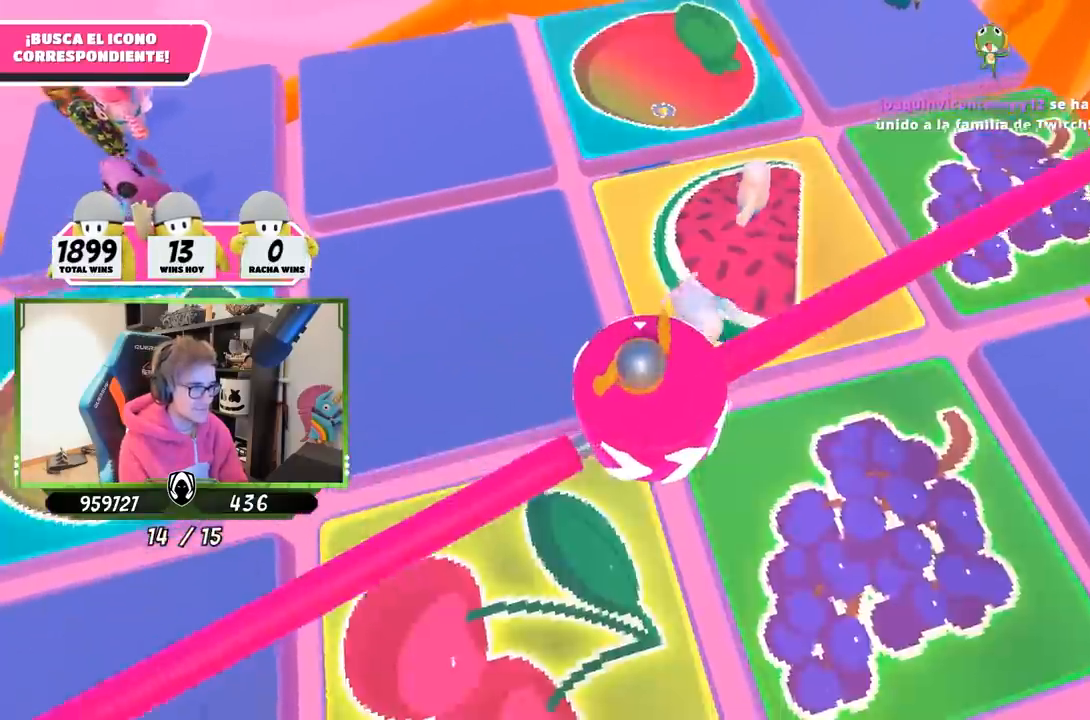
{"buttons": [], "left_stick": "right", "right_stick": "center", "events": [[133, "left_stick", "center"], [200, "left_stick", "left"], [367, "left_stick", "center"], [450, "left_stick", "right"]]}
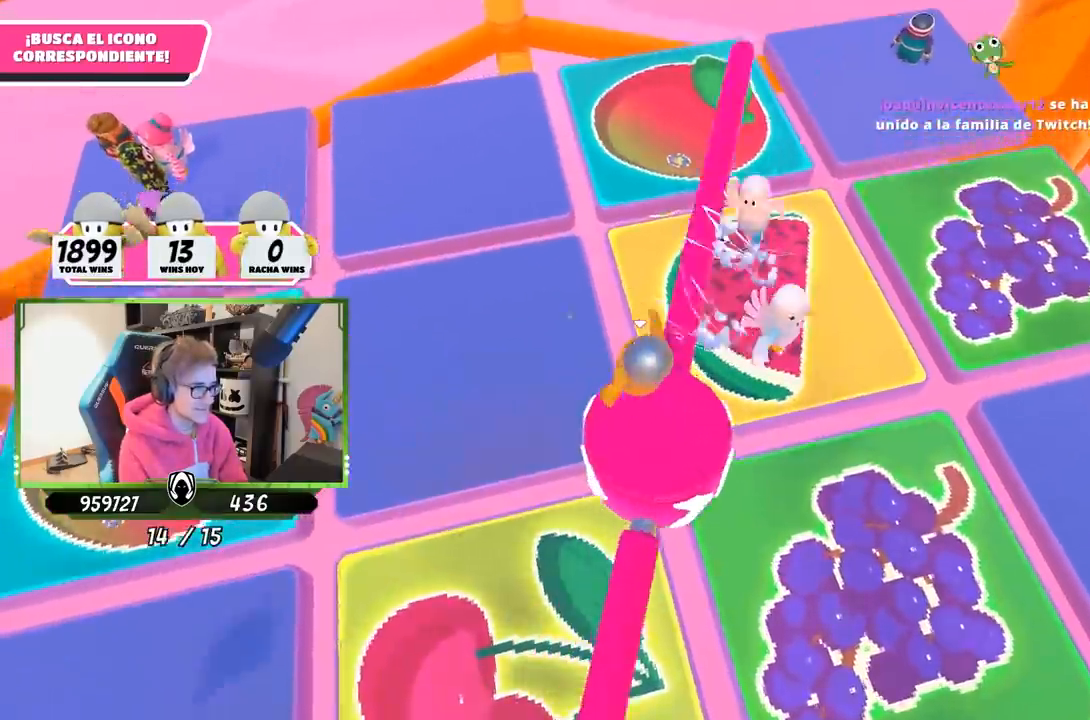
{"buttons": [], "left_stick": "center", "right_stick": "center", "events": [[167, "left_stick", "down"], [233, "left_stick", "left"], [300, "left_stick", "center"], [367, "left_stick", "right"], [500, "left_stick", "center"]]}
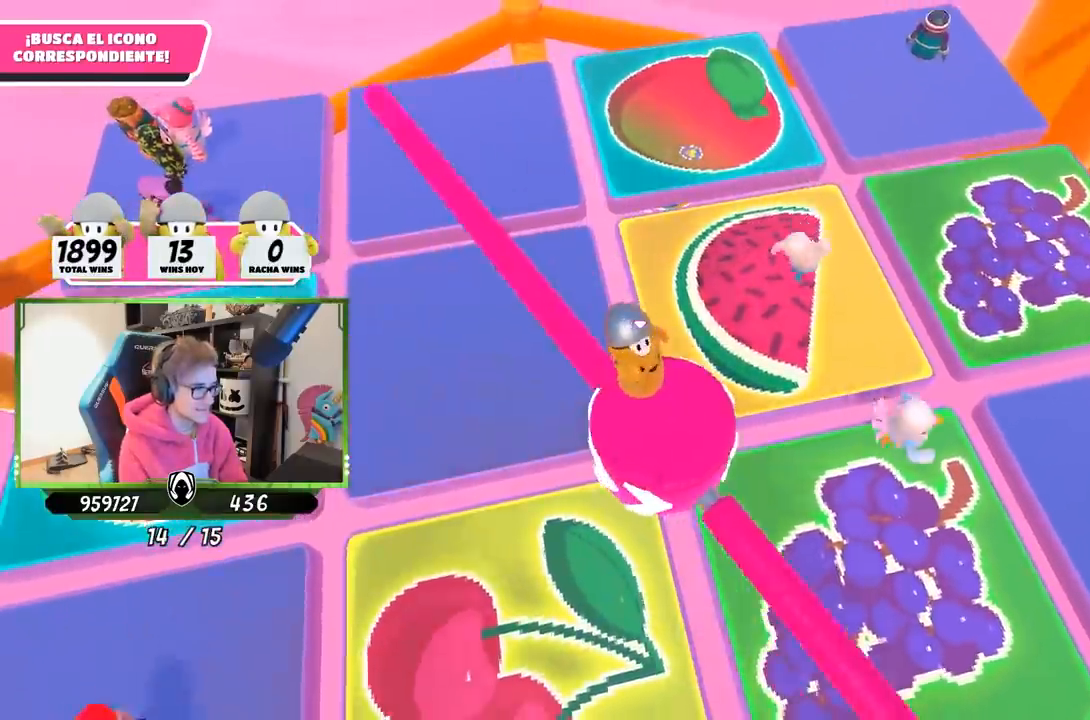
{"buttons": [], "left_stick": "center", "right_stick": "center", "events": [[167, "left_stick", "up-right"], [333, "left_stick", "left"], [467, "left_stick", "center"]]}
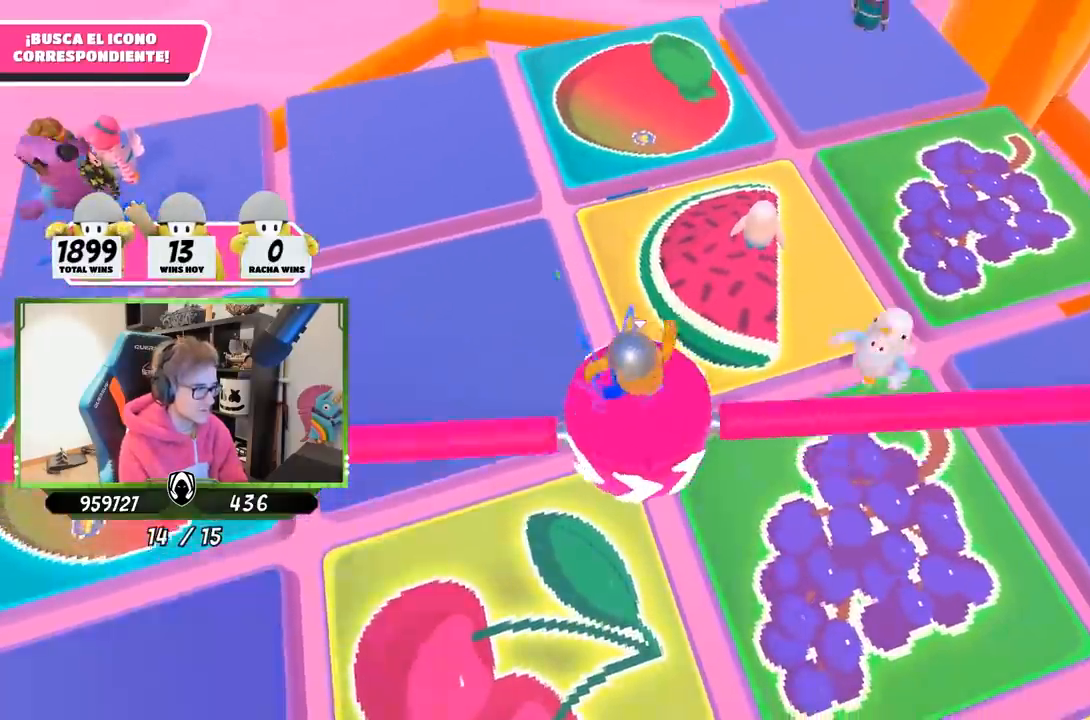
{"buttons": [], "left_stick": "right", "right_stick": "center", "events": [[267, "left_stick", "left"], [433, "left_stick", "center"], [500, "left_stick", "right"]]}
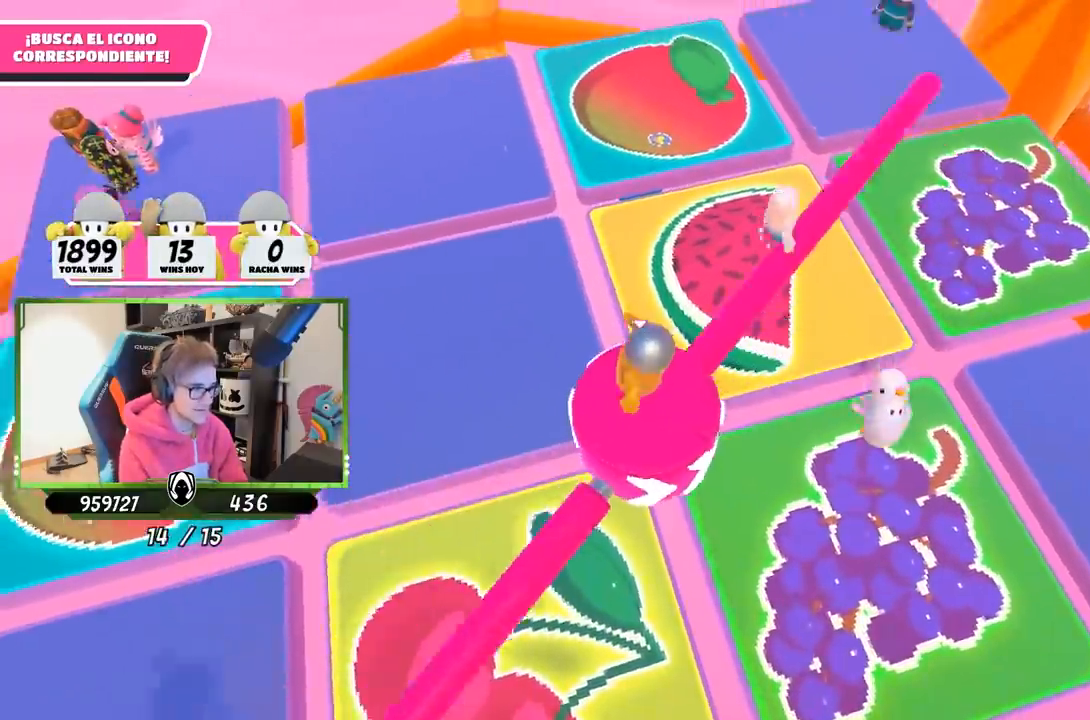
{"buttons": [], "left_stick": "center", "right_stick": "center", "events": [[233, "left_stick", "center"], [400, "left_stick", "right"], [467, "left_stick", "center"]]}
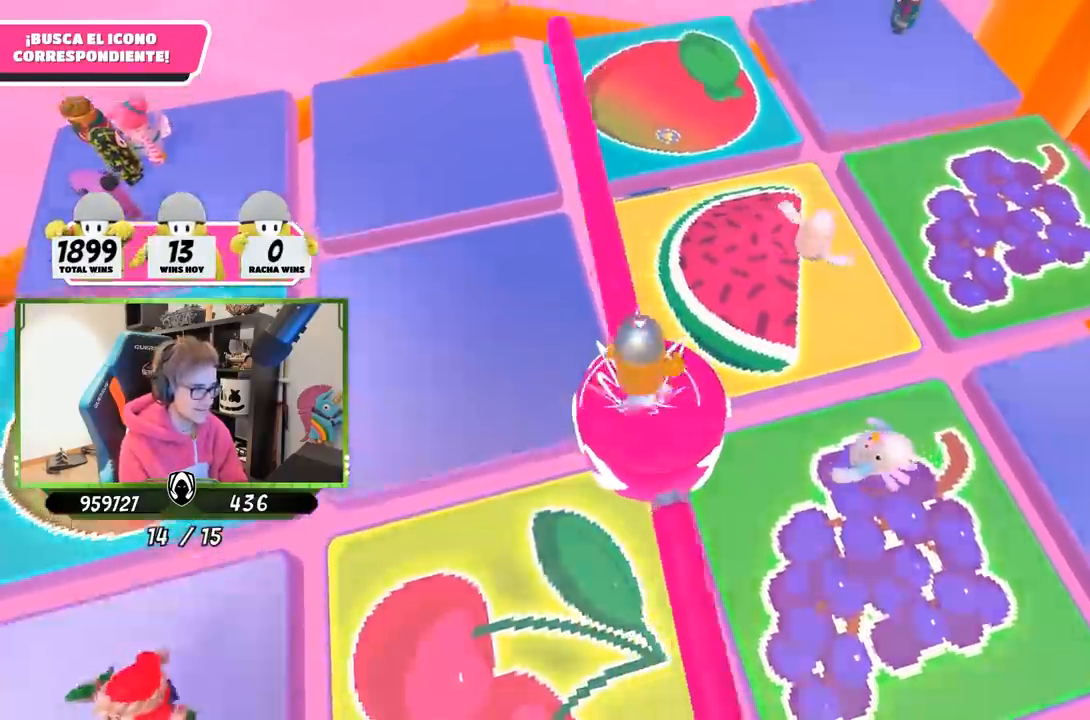
{"buttons": [], "left_stick": "left", "right_stick": "center", "events": [[33, "left_stick", "left"], [167, "left_stick", "right"], [400, "left_stick", "left"]]}
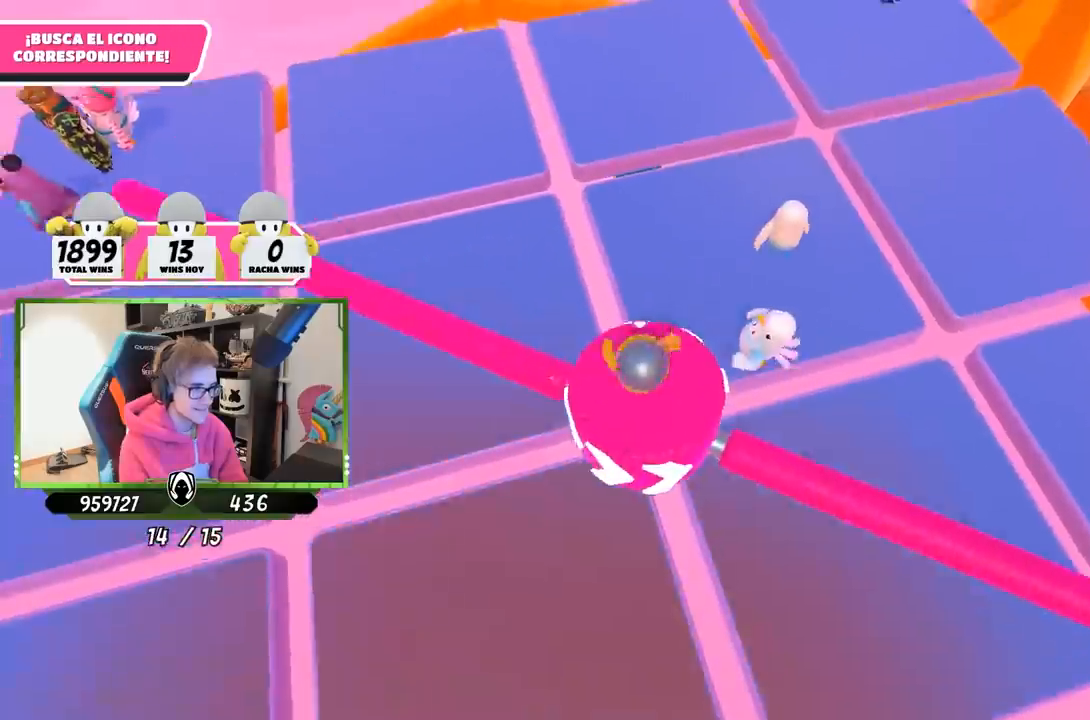
{"buttons": [], "left_stick": "right", "right_stick": "center", "events": [[67, "left_stick", "right"], [300, "left_stick", "left"], [400, "left_stick", "right"]]}
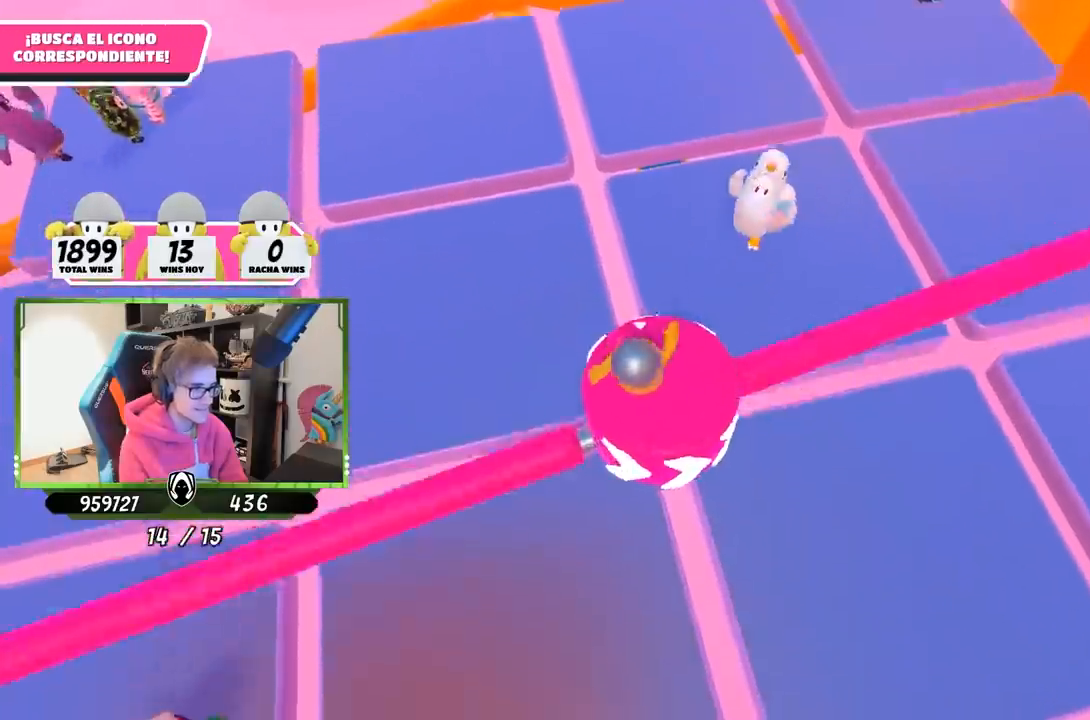
{"buttons": [], "left_stick": "left", "right_stick": "center", "events": [[67, "left_stick", "center"], [133, "left_stick", "left"], [200, "left_stick", "center"], [267, "left_stick", "up-right"], [400, "left_stick", "left"]]}
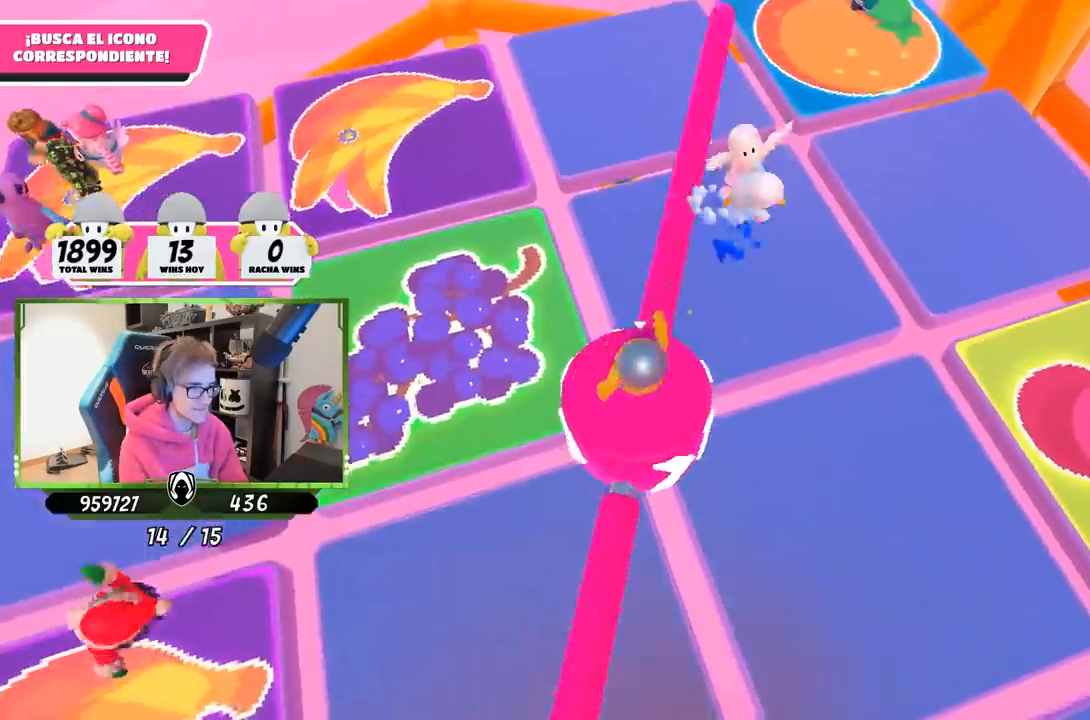
{"buttons": [], "left_stick": "center", "right_stick": "center", "events": [[133, "left_stick", "center"]]}
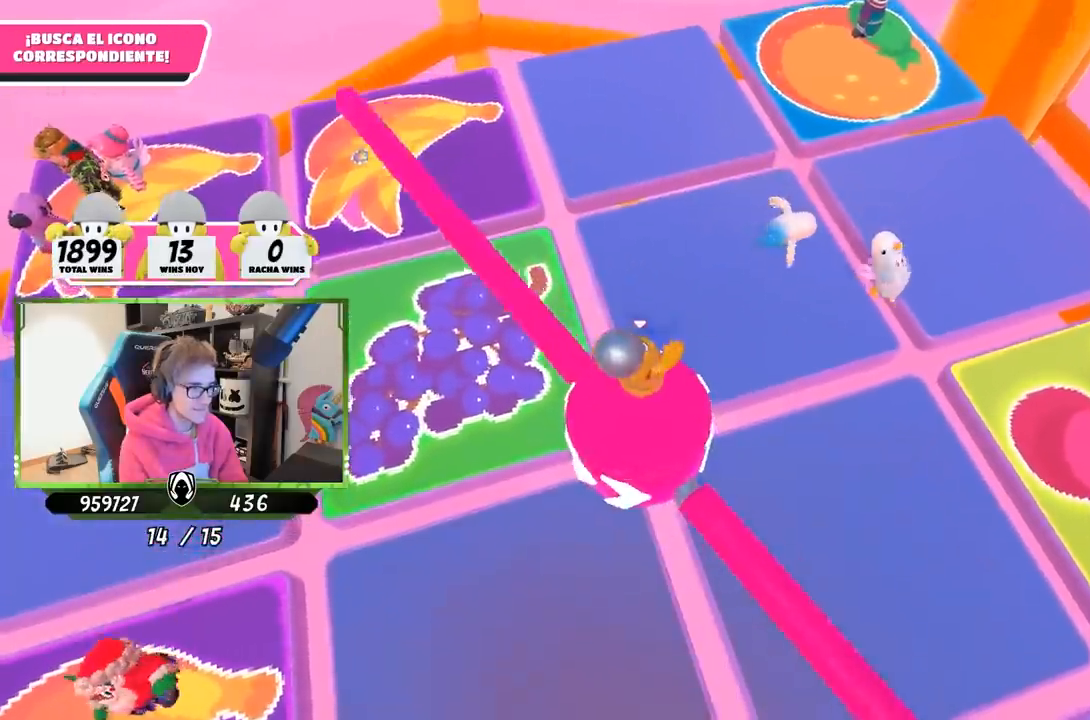
{"buttons": [], "left_stick": "right", "right_stick": "center", "events": [[67, "left_stick", "left"], [167, "left_stick", "center"], [367, "left_stick", "left"], [500, "left_stick", "right"]]}
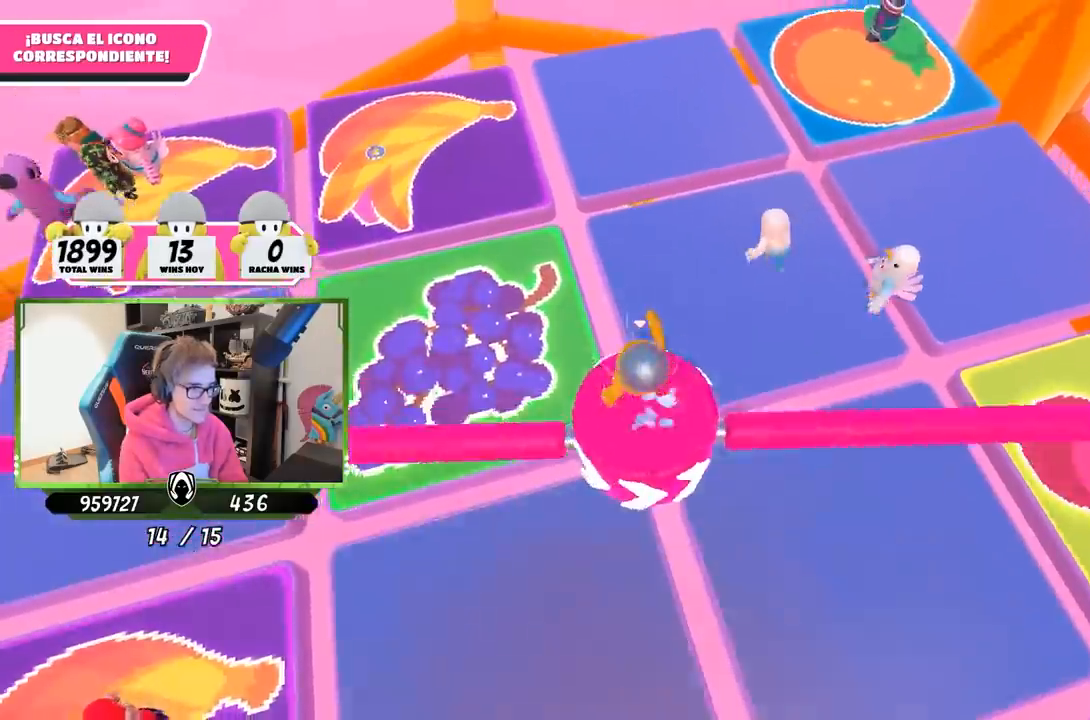
{"buttons": [], "left_stick": "right", "right_stick": "center", "events": [[233, "left_stick", "left"], [367, "left_stick", "center"], [433, "left_stick", "right"]]}
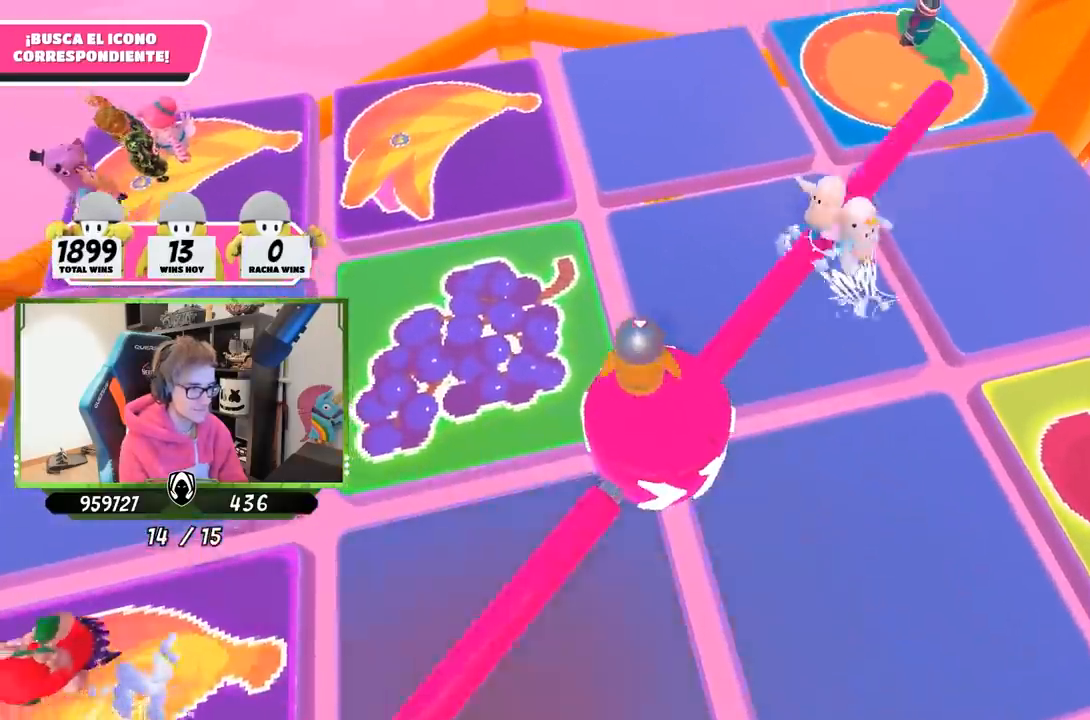
{"buttons": [], "left_stick": "center", "right_stick": "center", "events": [[67, "left_stick", "left"], [200, "left_stick", "center"], [267, "left_stick", "right"], [500, "left_stick", "center"]]}
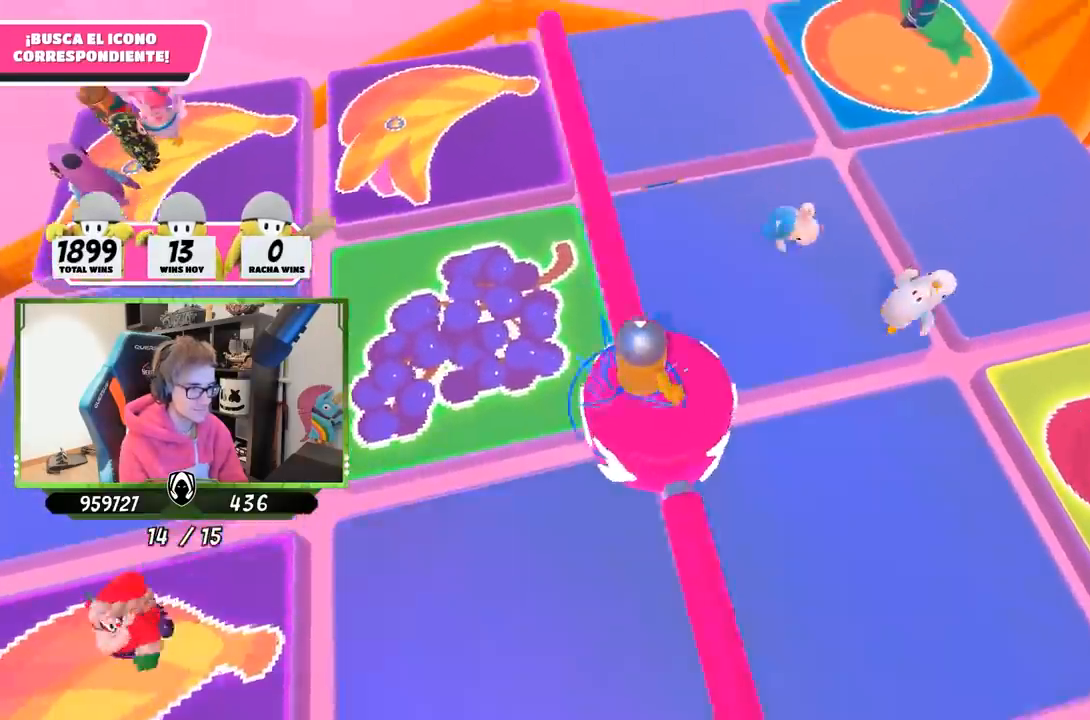
{"buttons": [], "left_stick": "center", "right_stick": "center", "events": [[33, "left_stick", "left"], [333, "left_stick", "up"], [417, "left_stick", "center"]]}
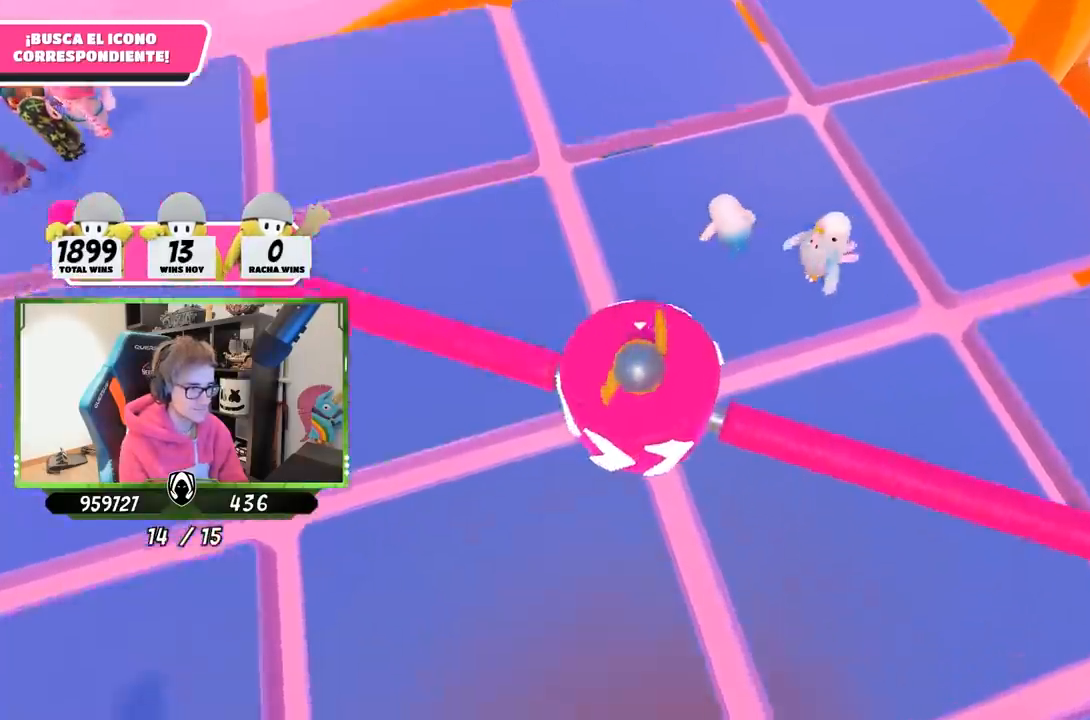
{"buttons": ["R1"], "left_stick": "up-right", "right_stick": "center", "events": [[233, "left_stick", "left"], [400, "left_stick", "up-right"], [500, "R1", "down"]]}
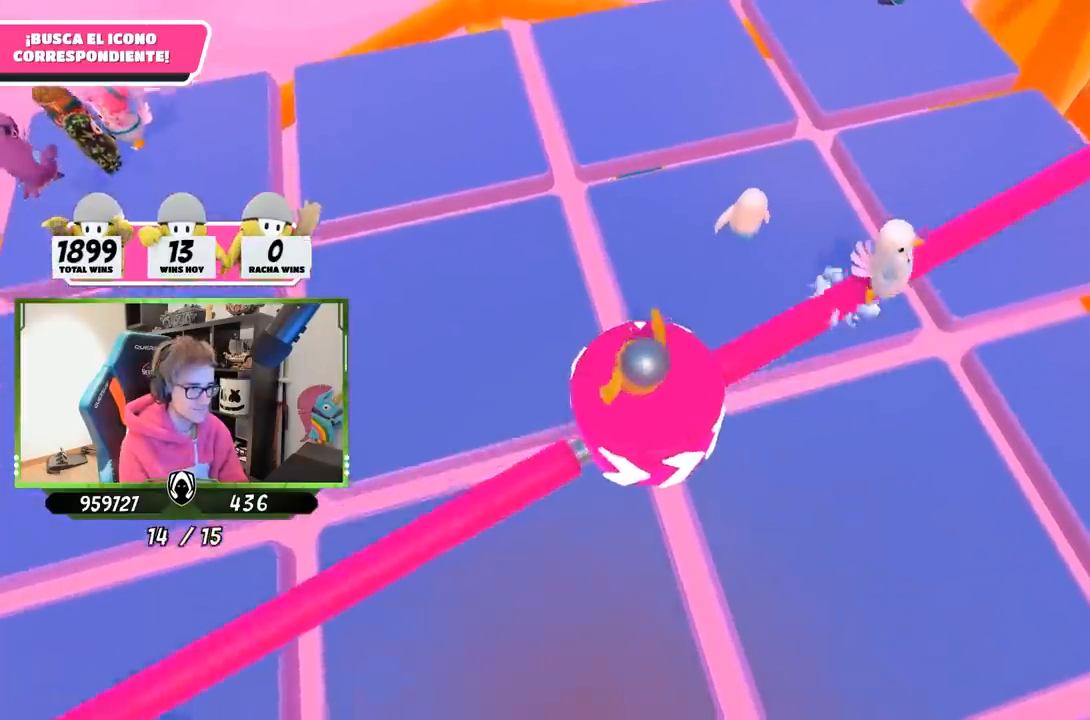
{"buttons": ["R1"], "left_stick": "right", "right_stick": "center", "events": [[33, "left_stick", "center"], [100, "left_stick", "left"], [200, "left_stick", "center"], [233, "R1", "up"], [267, "left_stick", "right"], [367, "R1", "down"], [367, "left_stick", "center"], [500, "left_stick", "right"]]}
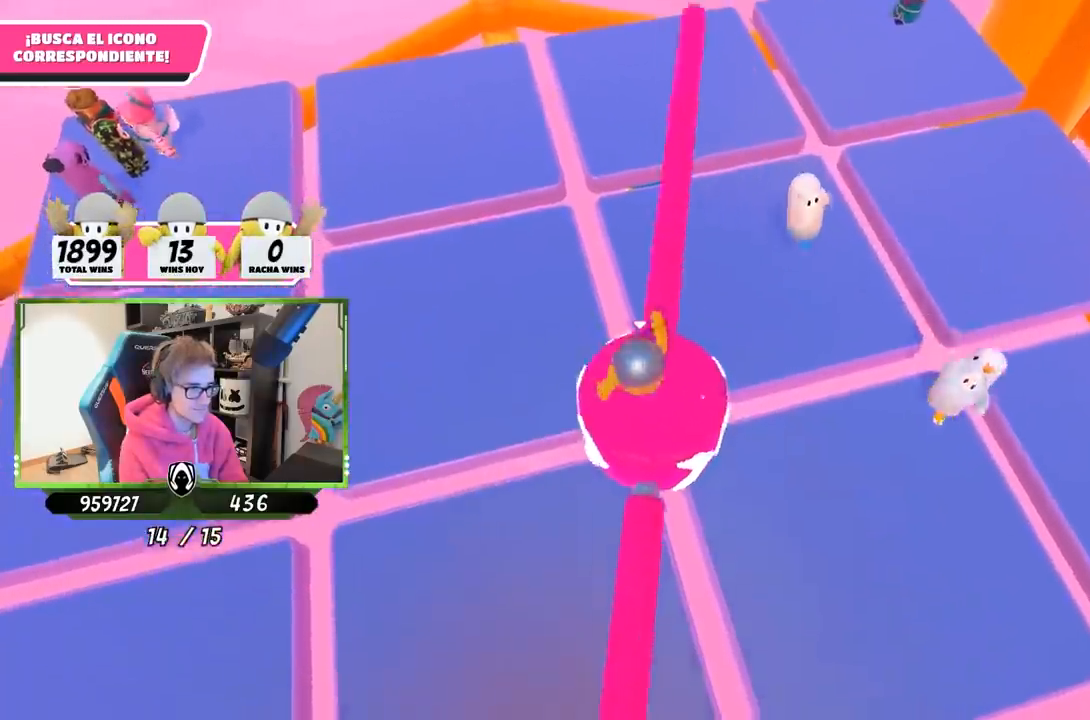
{"buttons": [], "left_stick": "up-left", "right_stick": "center", "events": [[33, "R1", "up"], [167, "left_stick", "left"], [433, "left_stick", "center"], [500, "left_stick", "up-left"]]}
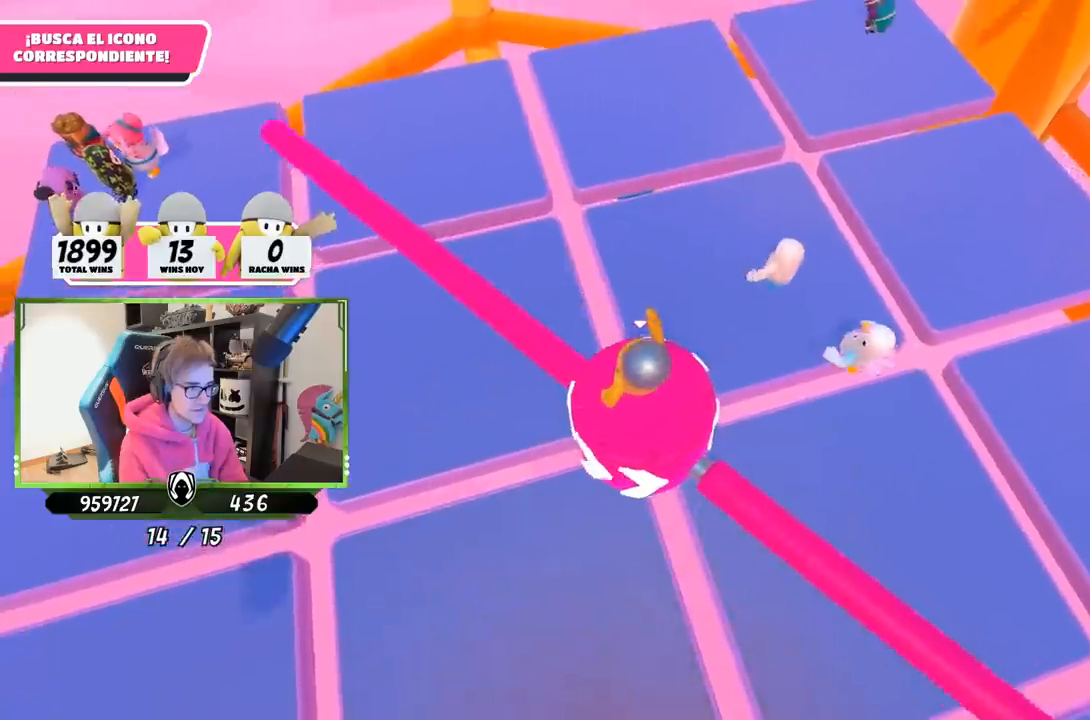
{"buttons": [], "left_stick": "center", "right_stick": "center", "events": [[200, "left_stick", "up-right"], [300, "left_stick", "center"], [350, "left_stick", "down-left"], [433, "left_stick", "center"]]}
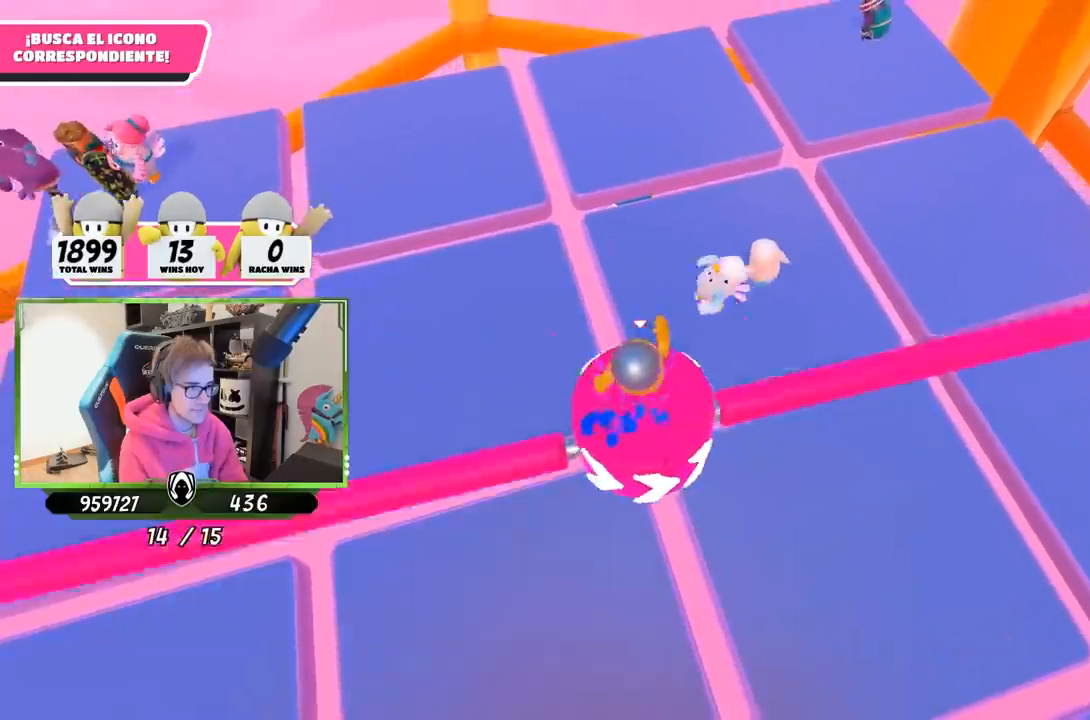
{"buttons": [], "left_stick": "left", "right_stick": "center", "events": [[33, "left_stick", "right"], [100, "left_stick", "center"], [167, "left_stick", "up-left"], [300, "left_stick", "center"], [500, "left_stick", "left"]]}
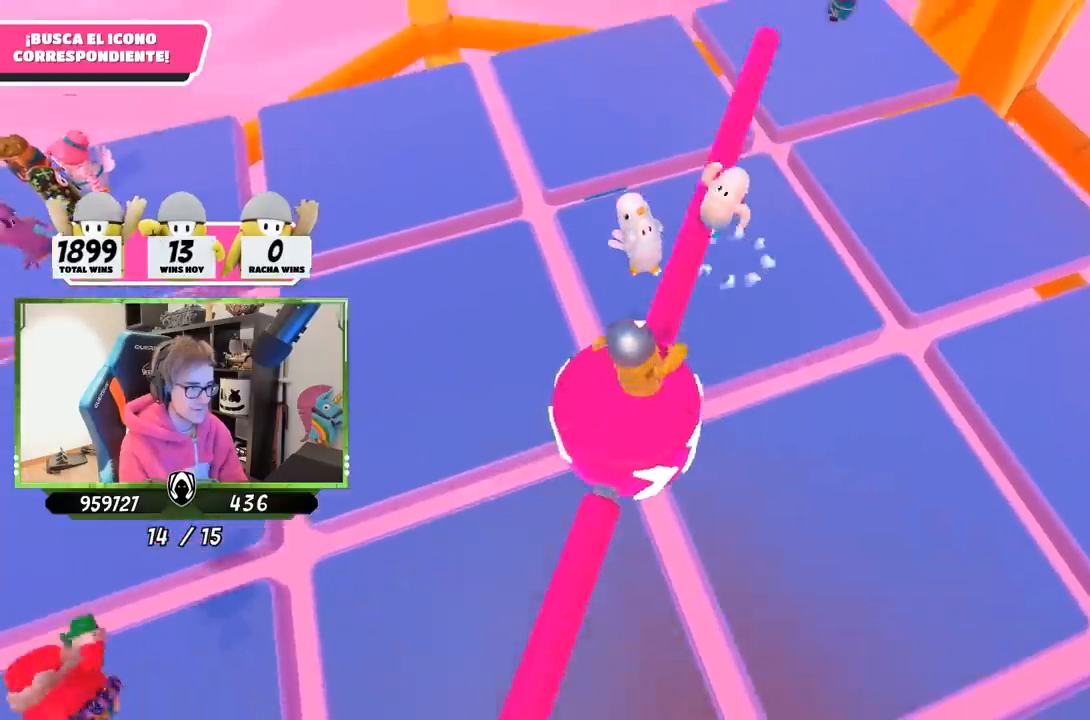
{"buttons": [], "left_stick": "center", "right_stick": "center", "events": [[167, "left_stick", "center"], [267, "left_stick", "left"], [400, "left_stick", "center"]]}
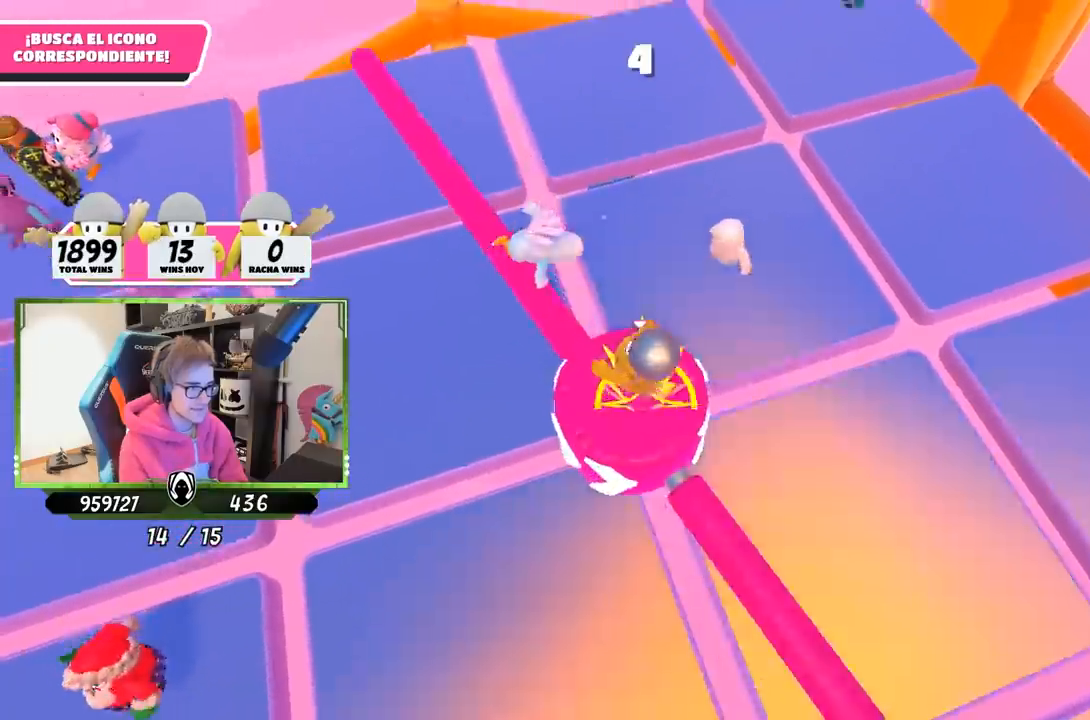
{"buttons": [], "left_stick": "center", "right_stick": "center", "events": [[133, "left_stick", "left"], [267, "left_stick", "center"]]}
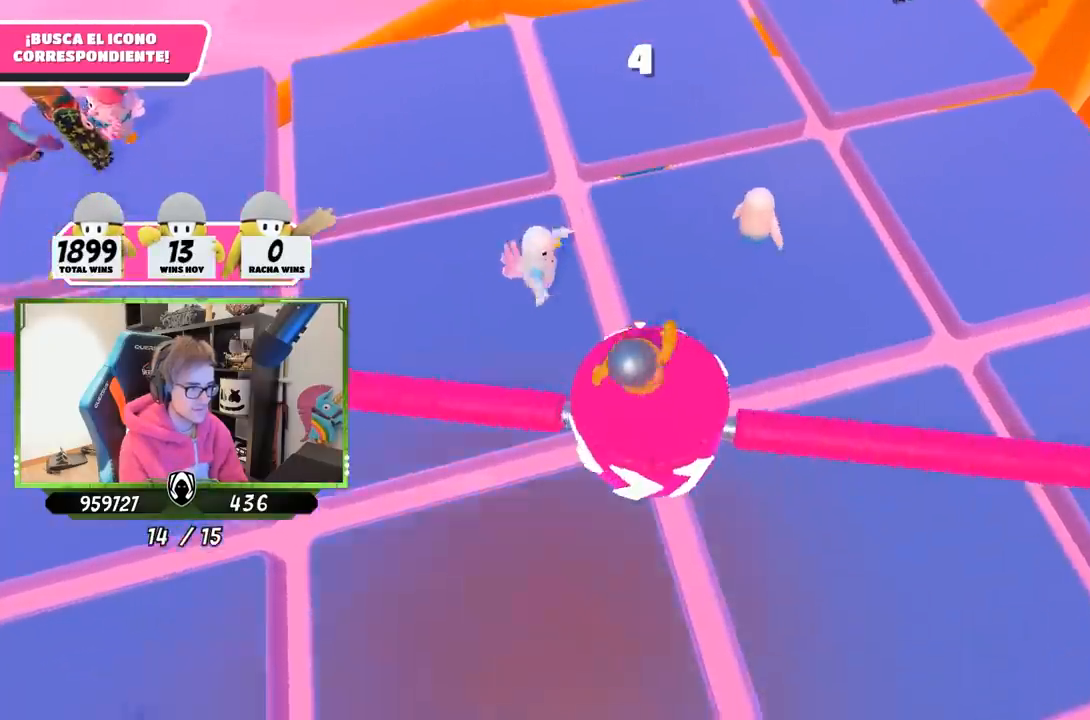
{"buttons": [], "left_stick": "center", "right_stick": "center", "events": [[33, "left_stick", "left"], [133, "left_stick", "center"], [200, "left_stick", "right"], [367, "left_stick", "left"], [467, "left_stick", "center"]]}
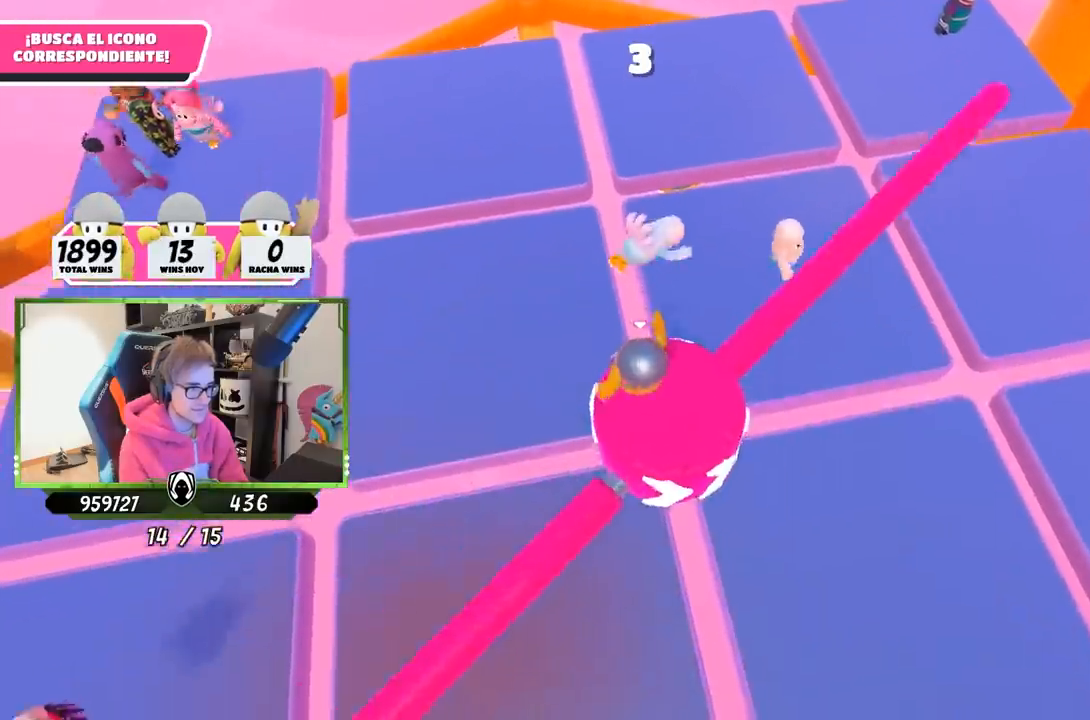
{"buttons": [], "left_stick": "right", "right_stick": "center", "events": [[33, "left_stick", "up-right"], [200, "left_stick", "center"], [267, "left_stick", "left"], [433, "left_stick", "center"], [500, "left_stick", "right"]]}
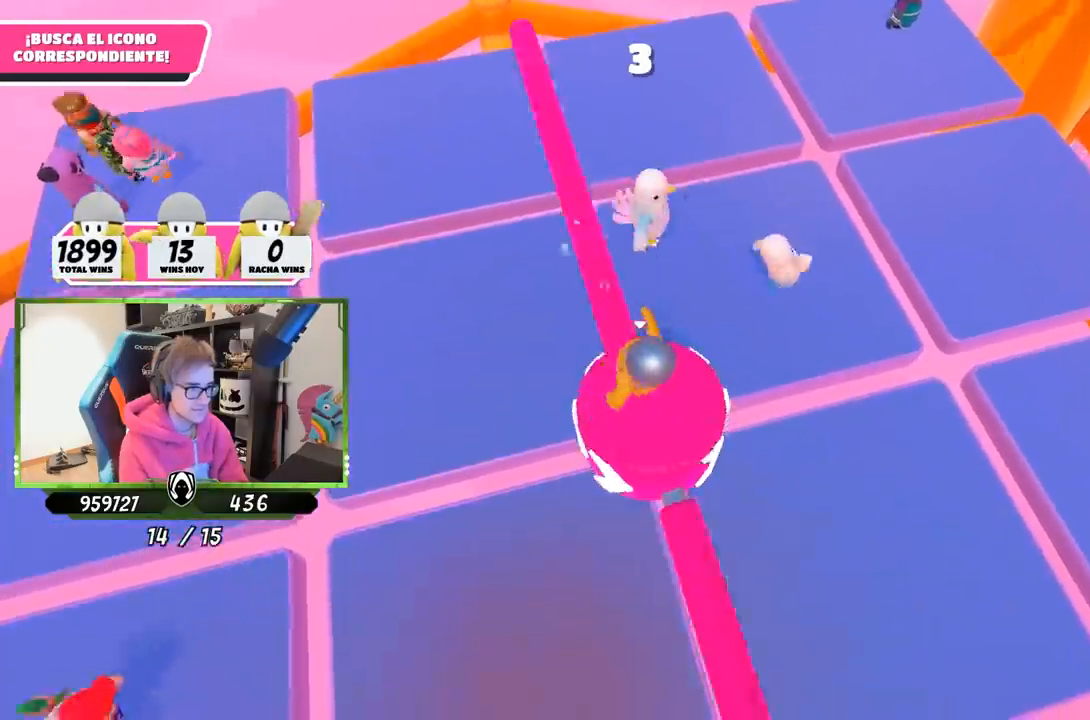
{"buttons": [], "left_stick": "center", "right_stick": "center", "events": [[167, "left_stick", "left"], [417, "left_stick", "center"]]}
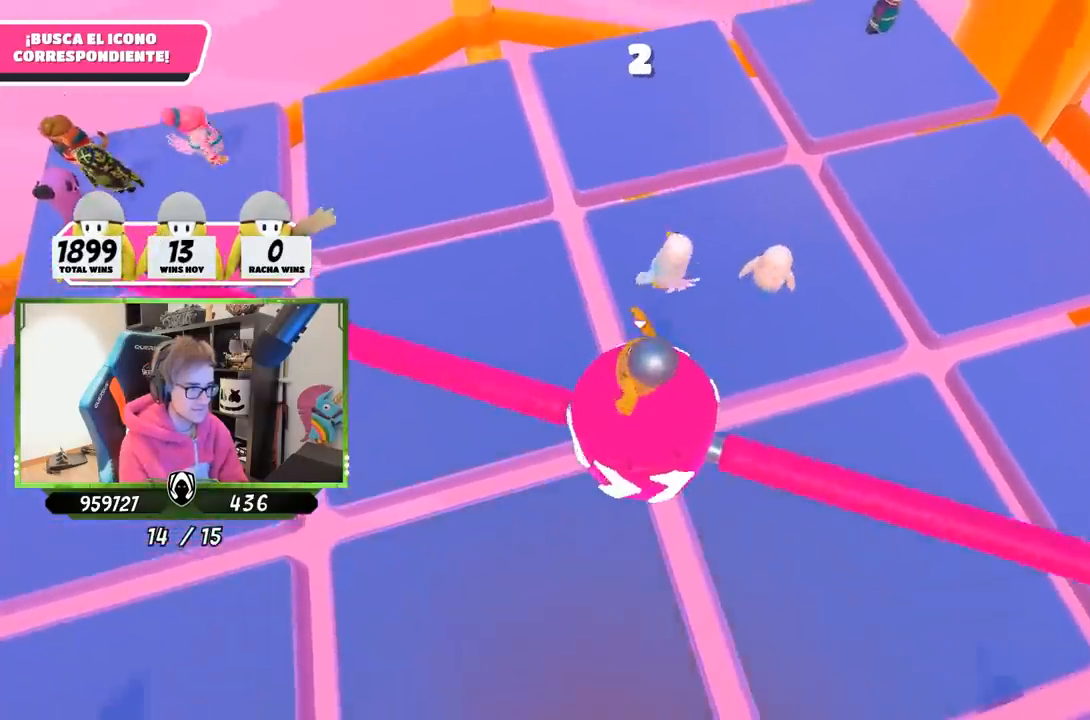
{"buttons": [], "left_stick": "center", "right_stick": "center", "events": [[33, "left_stick", "right"], [200, "left_stick", "left"], [300, "left_stick", "center"], [367, "left_stick", "right"], [500, "left_stick", "center"]]}
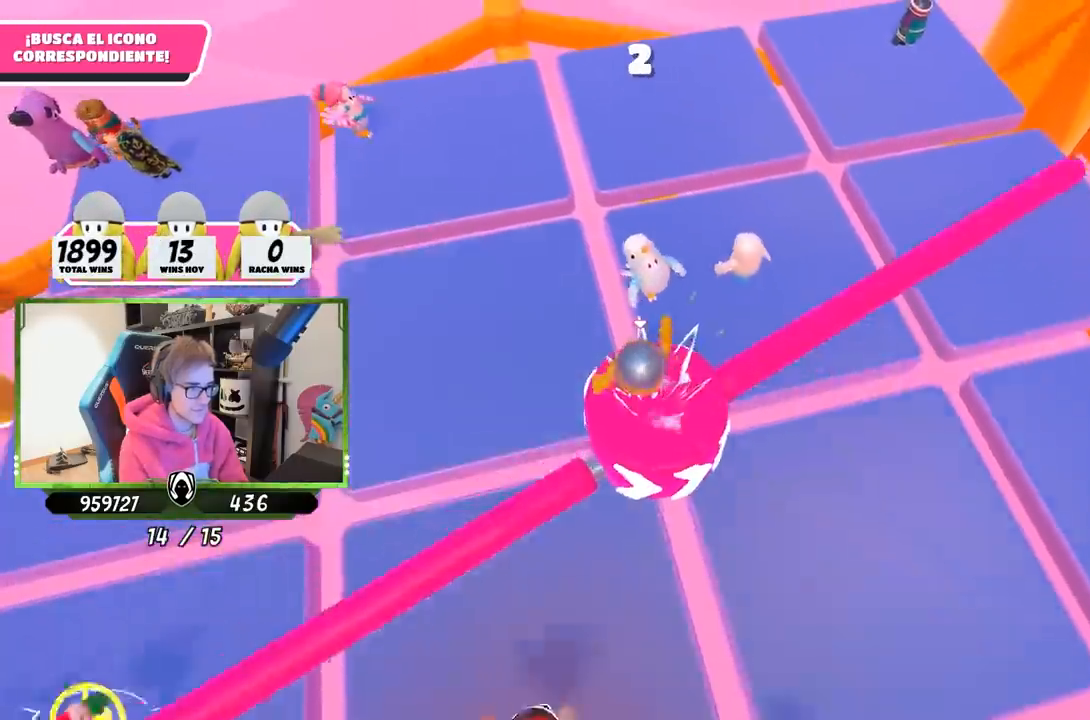
{"buttons": [], "left_stick": "left", "right_stick": "center", "events": [[33, "left_stick", "left"], [133, "left_stick", "center"], [200, "left_stick", "right"], [333, "left_stick", "center"], [400, "left_stick", "left"]]}